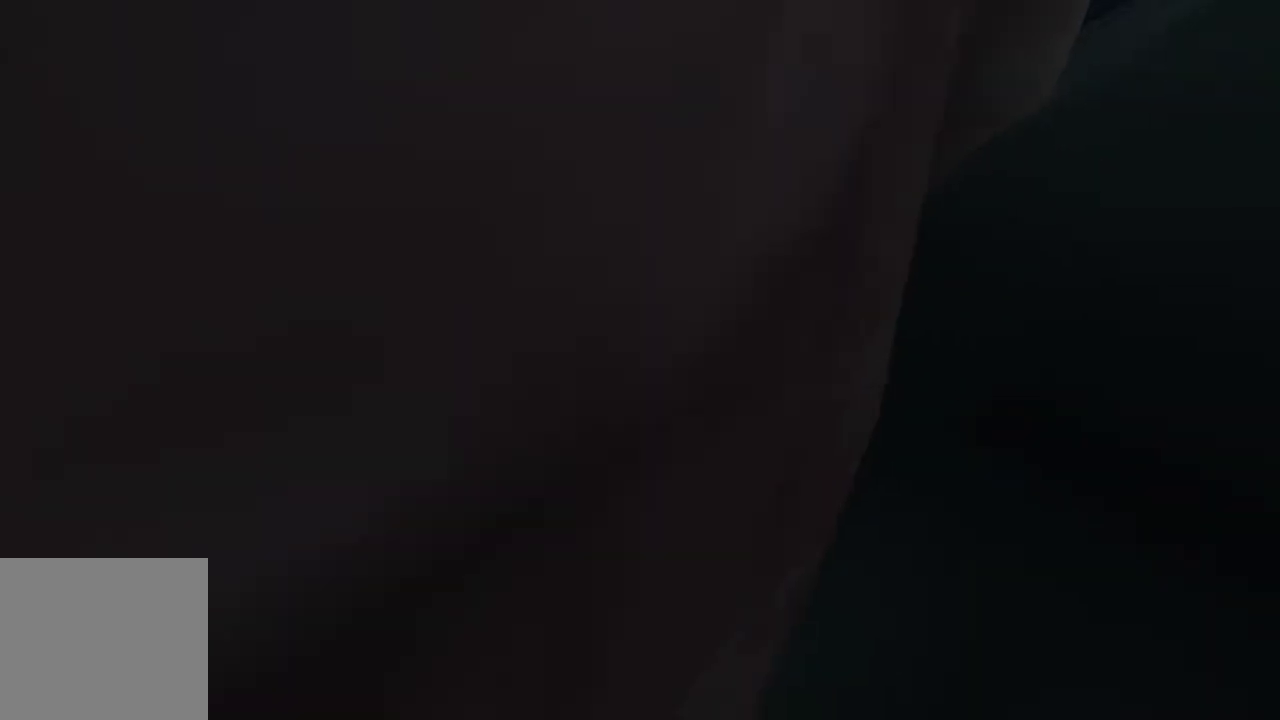
Gameplay with a controller (PlayStation layout); each line is a JSON object with the inputs held at the frame after it. "events" lists button and stick changes between this image and that frame as [ms after this image, input, new state], when the widget could be followed in between.
{"buttons": [], "left_stick": "center", "right_stick": "center"}
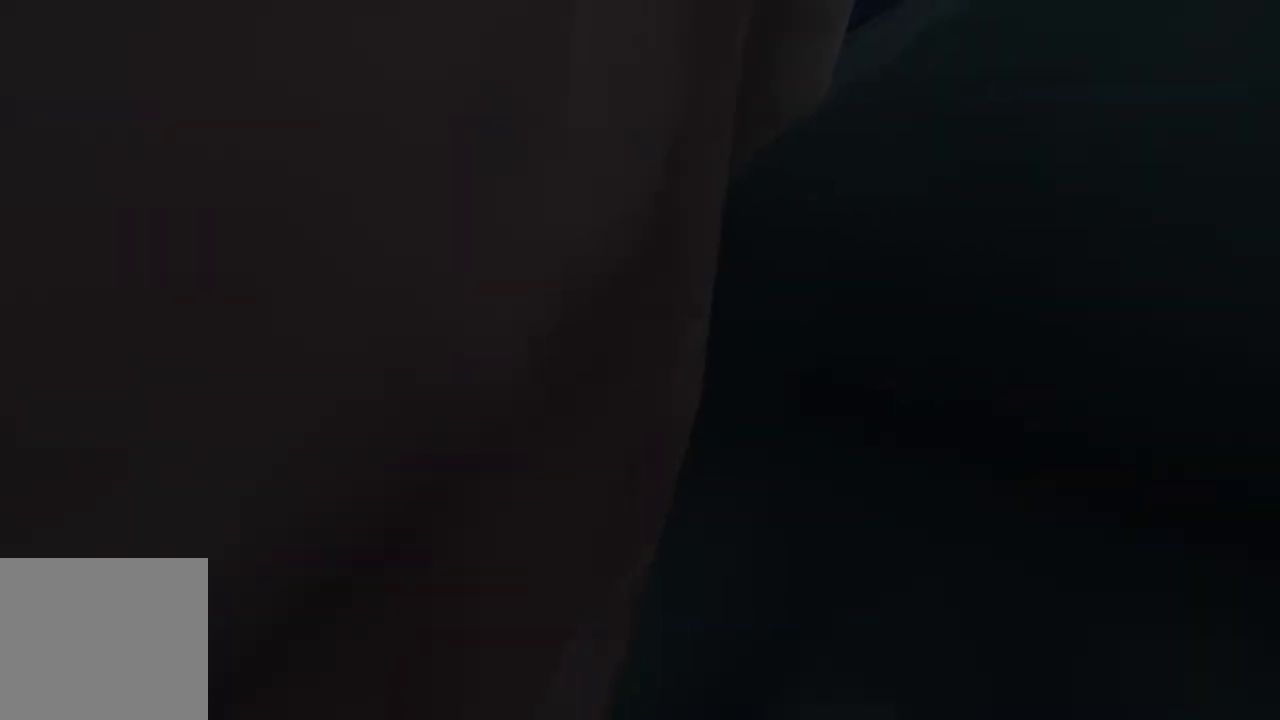
{"buttons": [], "left_stick": "center", "right_stick": "center", "events": [[267, "DPAD_DOWN", "down"], [433, "DPAD_DOWN", "up"]]}
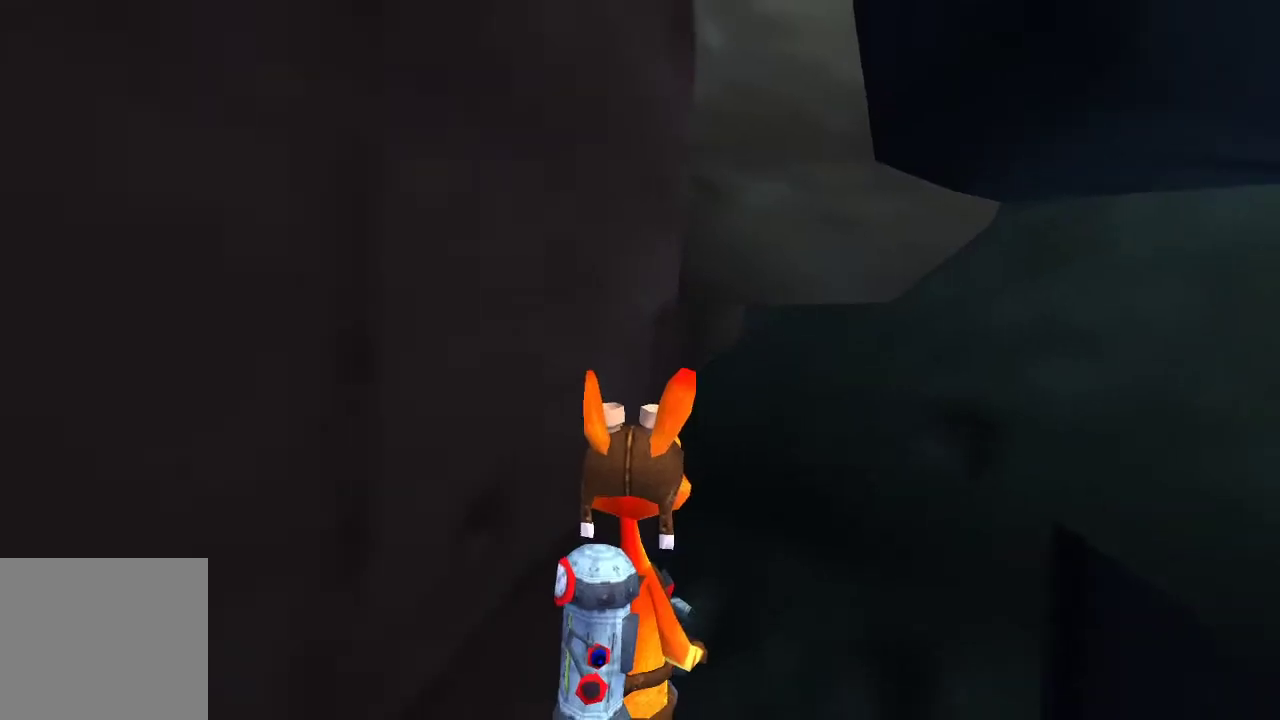
{"buttons": [], "left_stick": "center", "right_stick": "center", "events": []}
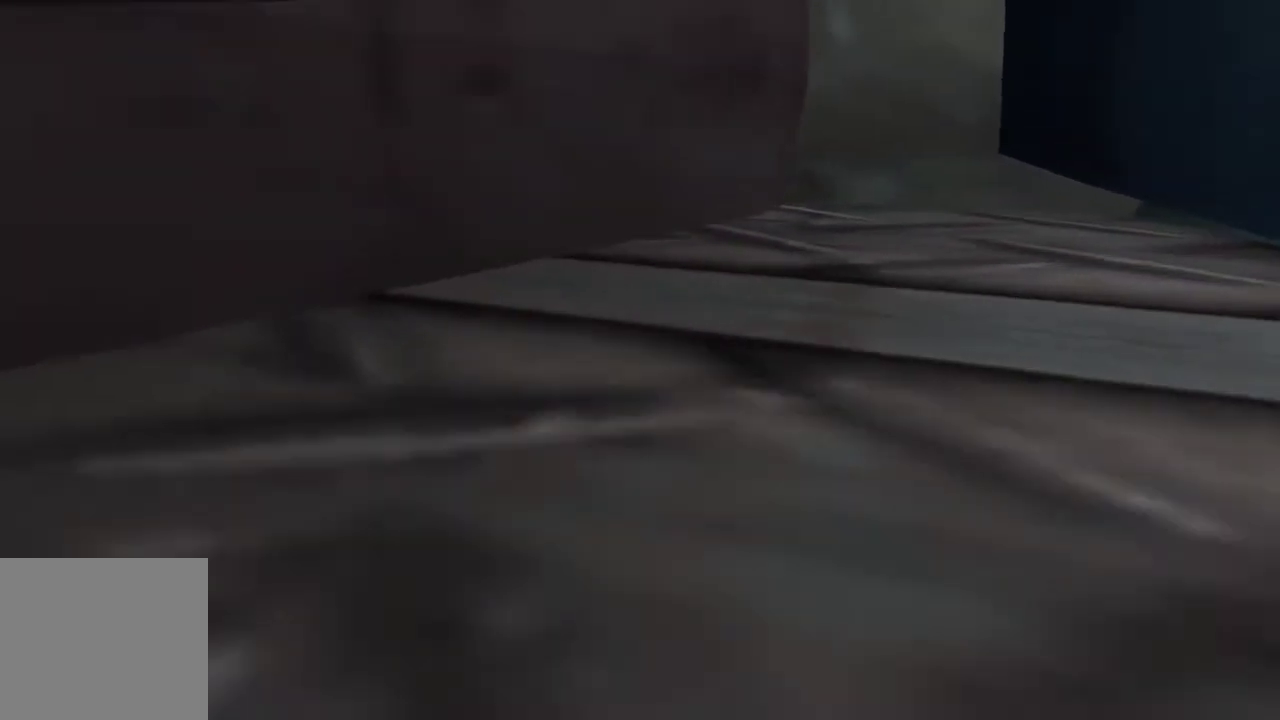
{"buttons": [], "left_stick": "center", "right_stick": "center", "events": [[267, "DPAD_UP", "down"], [433, "DPAD_UP", "up"]]}
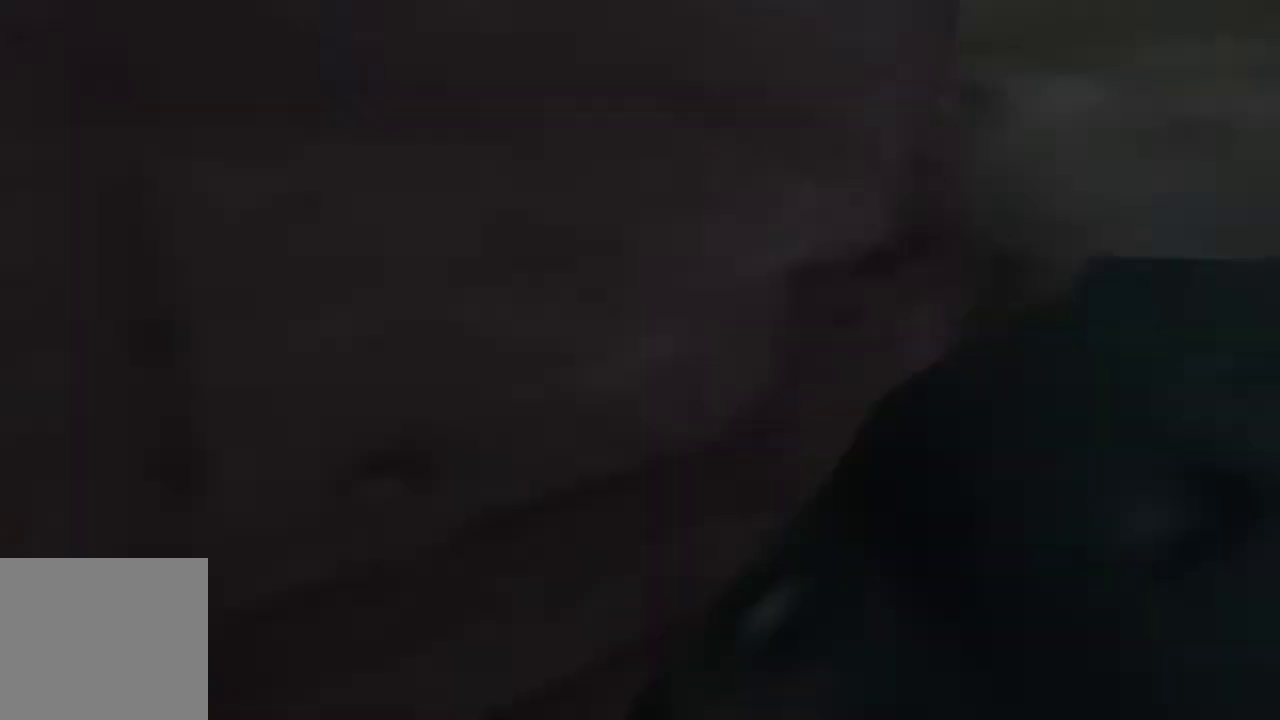
{"buttons": [], "left_stick": "right", "right_stick": "center", "events": [[100, "left_stick", "down-right"], [233, "left_stick", "right"]]}
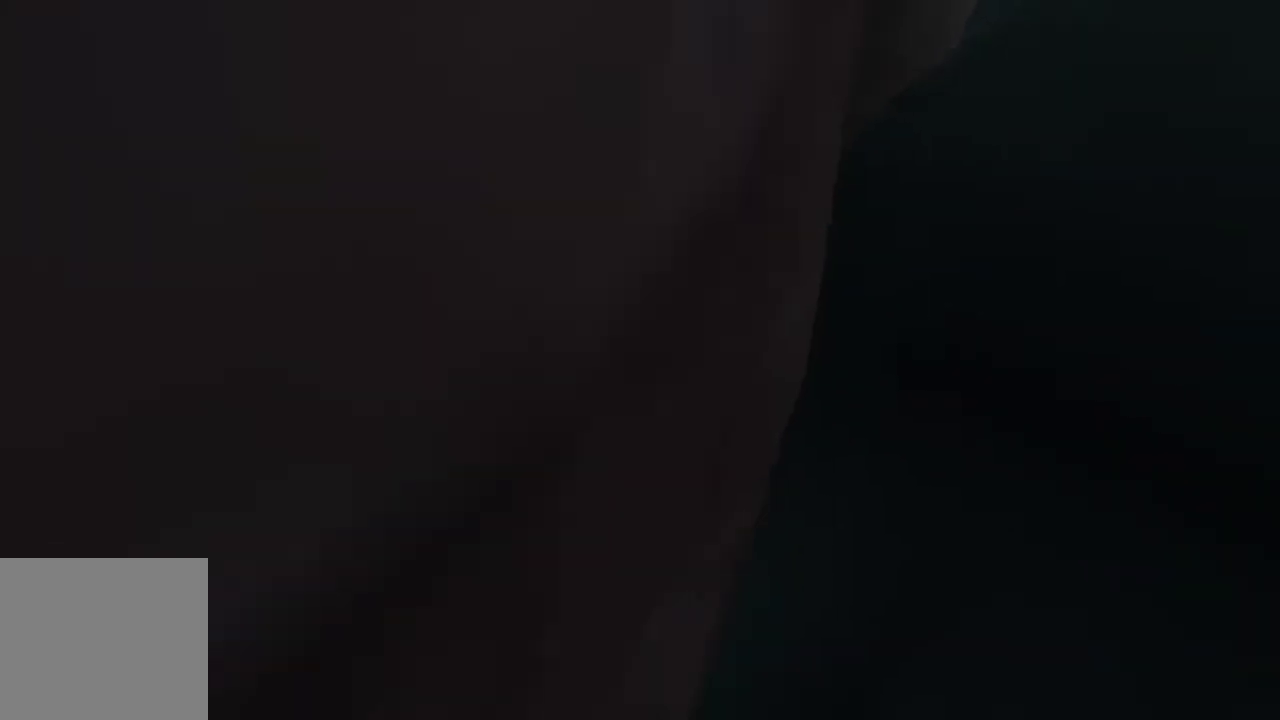
{"buttons": [], "left_stick": "center", "right_stick": "center", "events": [[267, "left_stick", "down-right"], [400, "left_stick", "center"]]}
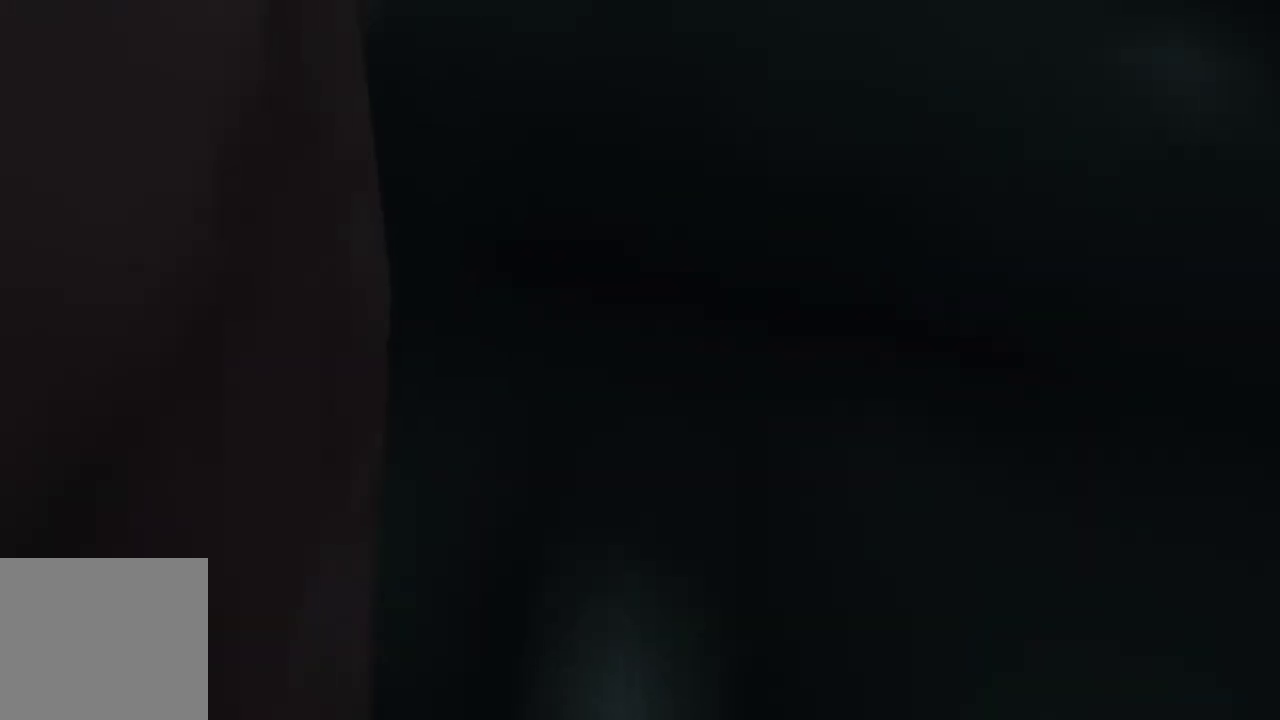
{"buttons": [], "left_stick": "center", "right_stick": "center", "events": [[67, "DPAD_DOWN", "down"], [233, "DPAD_DOWN", "up"]]}
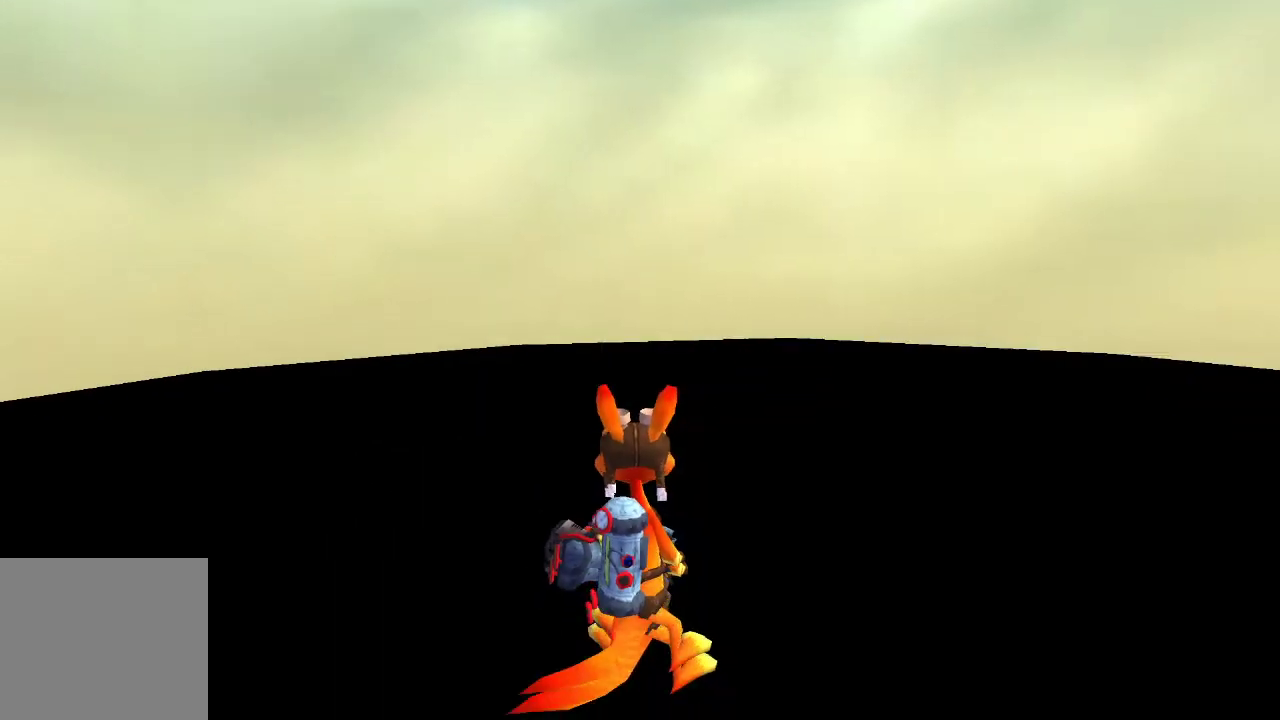
{"buttons": [], "left_stick": "center", "right_stick": "center", "events": []}
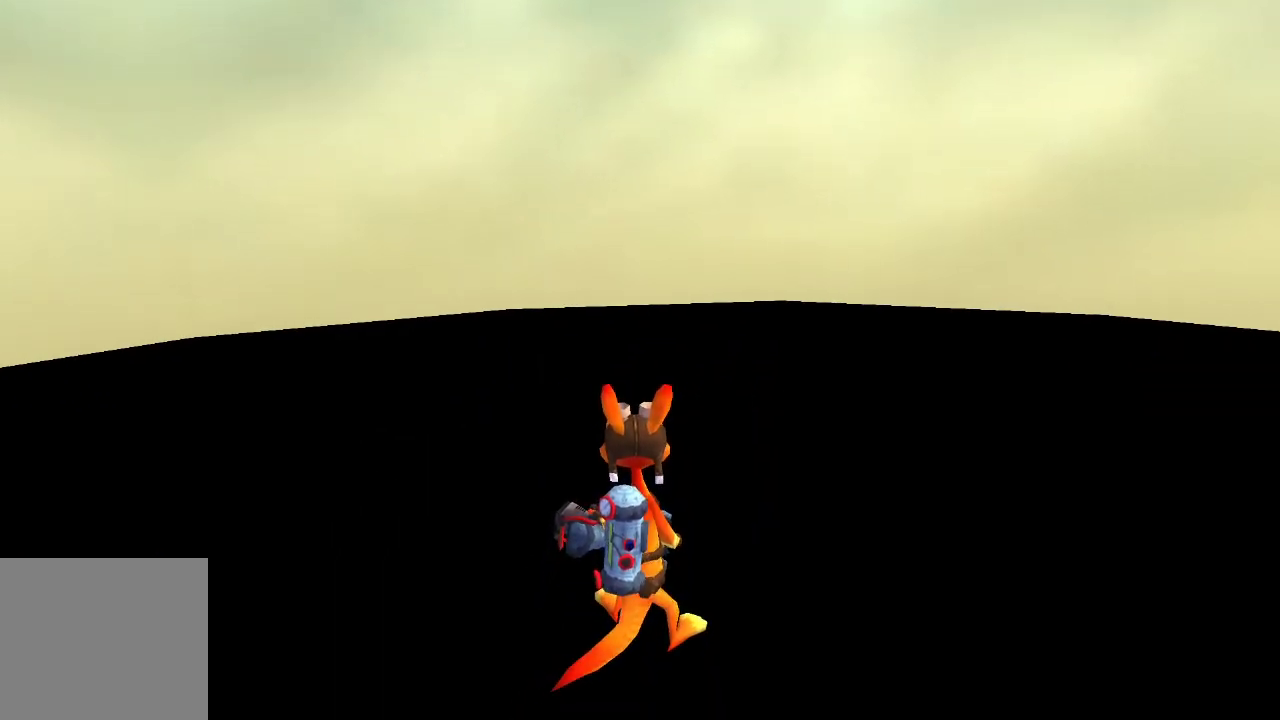
{"buttons": [], "left_stick": "up", "right_stick": "center", "events": [[500, "left_stick", "up"]]}
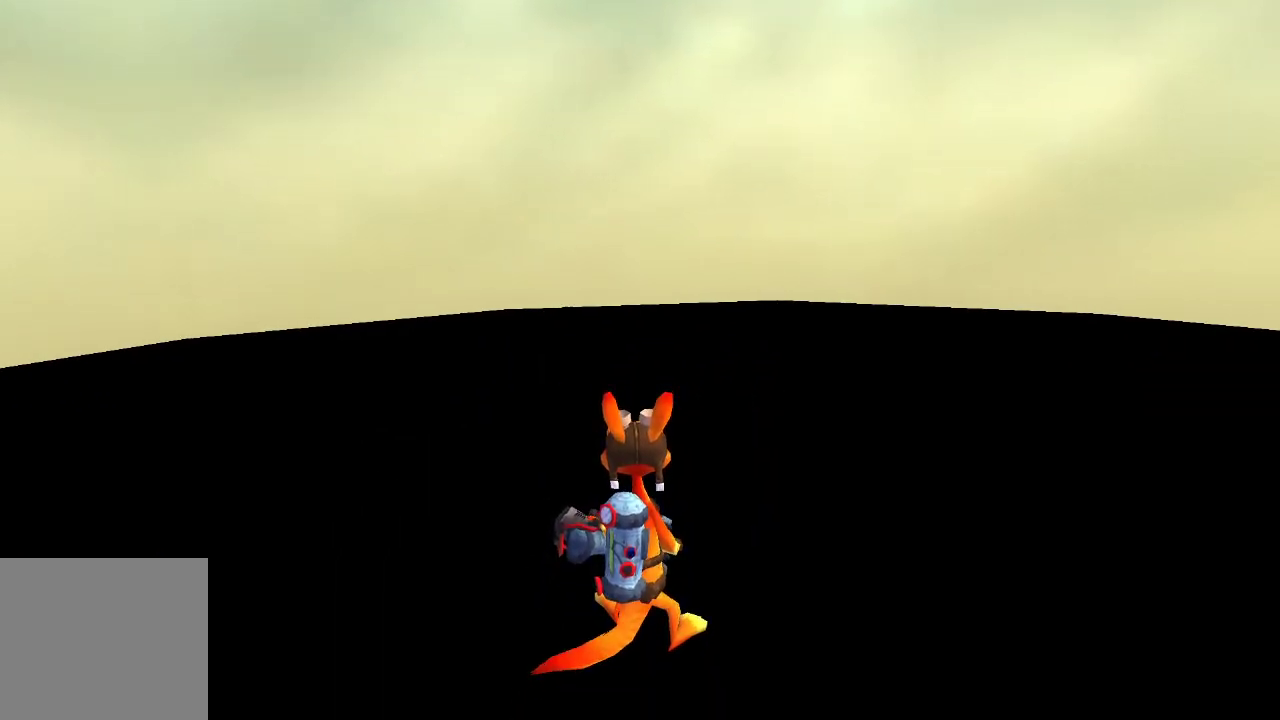
{"buttons": [], "left_stick": "center", "right_stick": "center", "events": [[133, "left_stick", "center"]]}
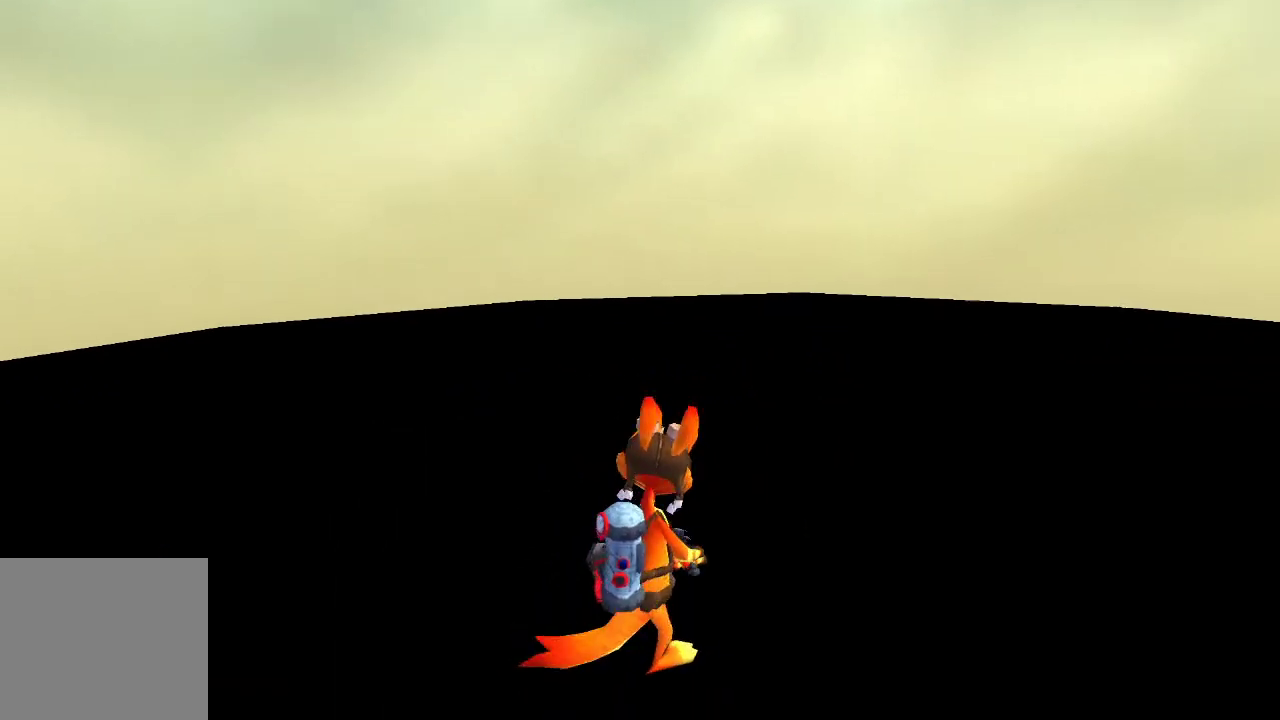
{"buttons": [], "left_stick": "center", "right_stick": "center", "events": []}
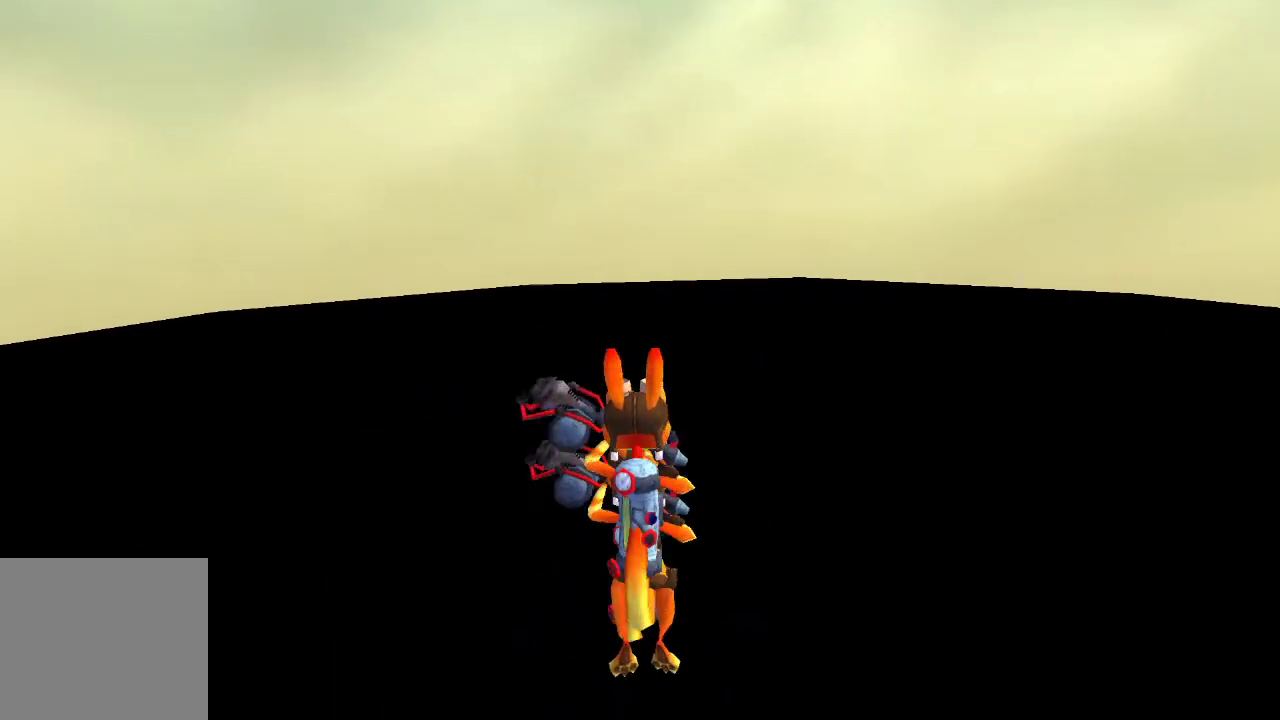
{"buttons": [], "left_stick": "center", "right_stick": "center", "events": []}
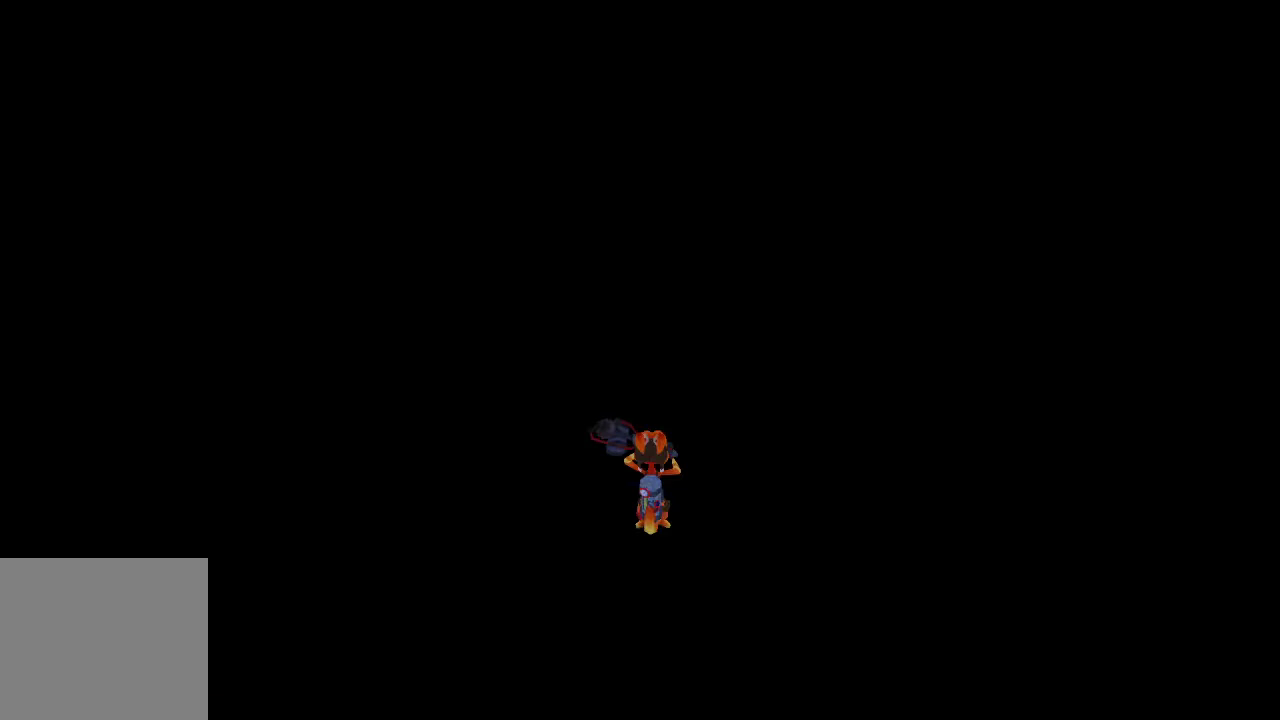
{"buttons": [], "left_stick": "center", "right_stick": "center", "events": []}
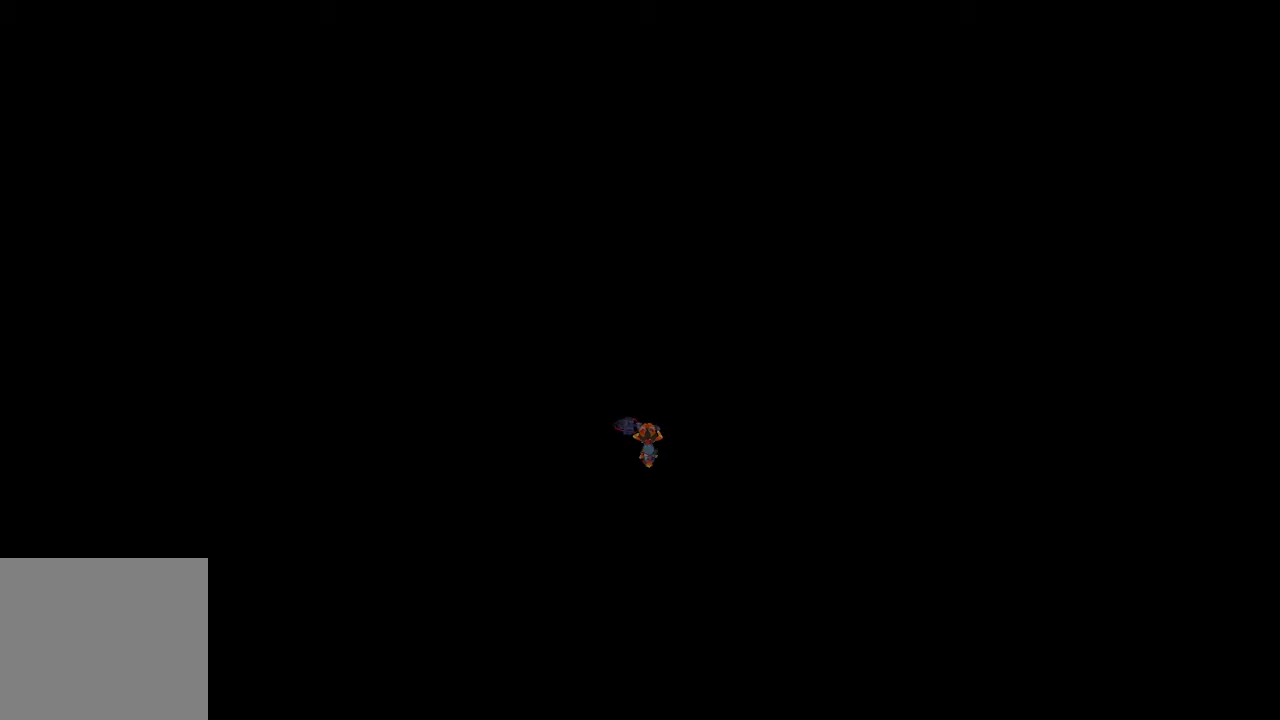
{"buttons": [], "left_stick": "center", "right_stick": "center", "events": []}
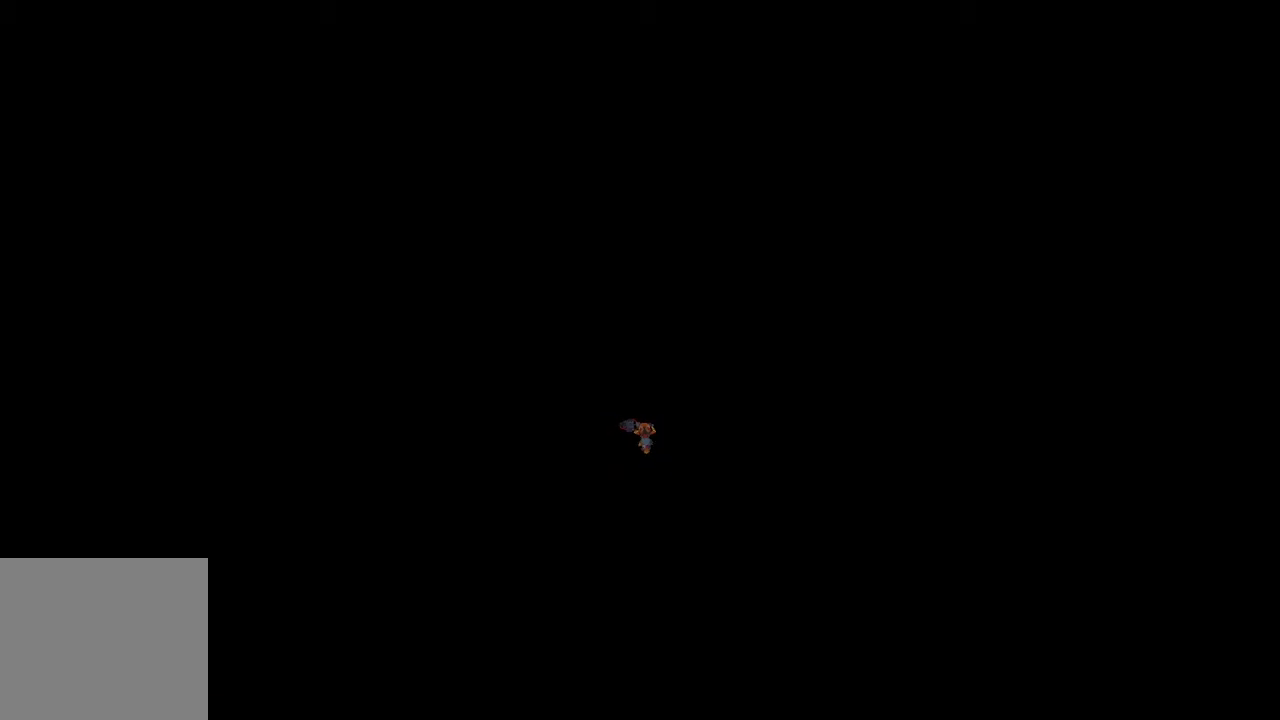
{"buttons": [], "left_stick": "center", "right_stick": "center", "events": []}
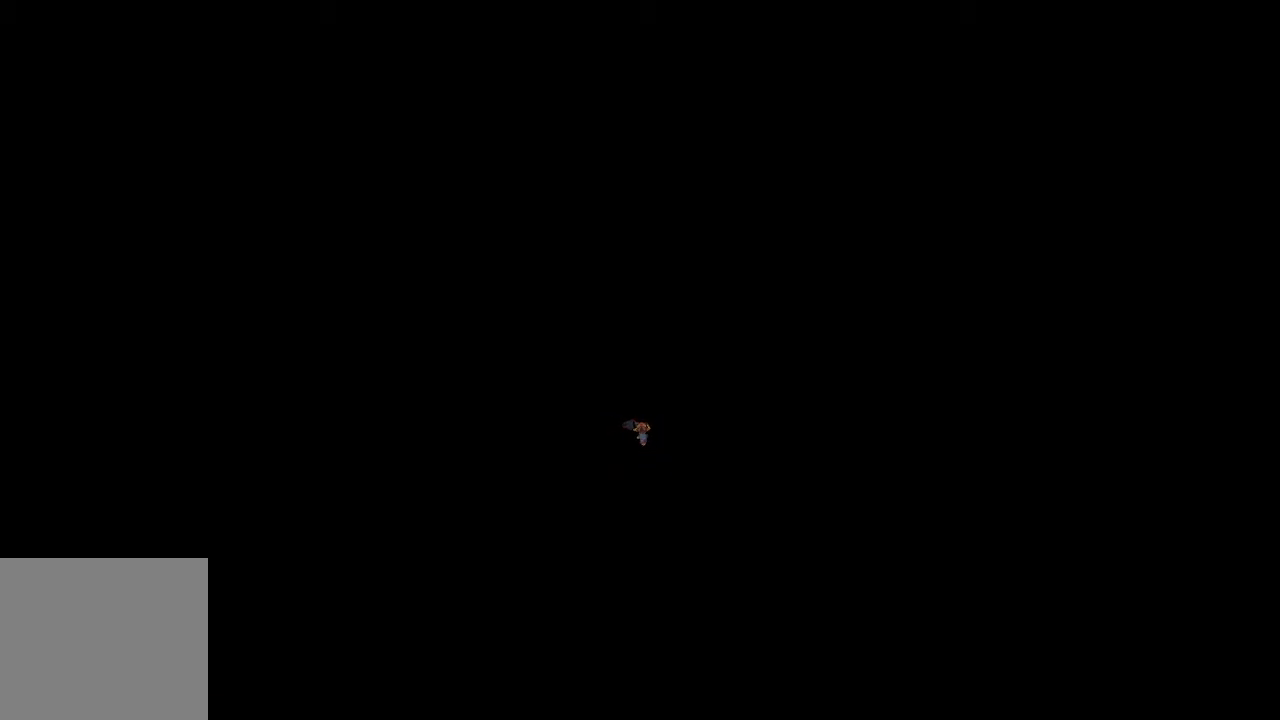
{"buttons": [], "left_stick": "center", "right_stick": "center", "events": []}
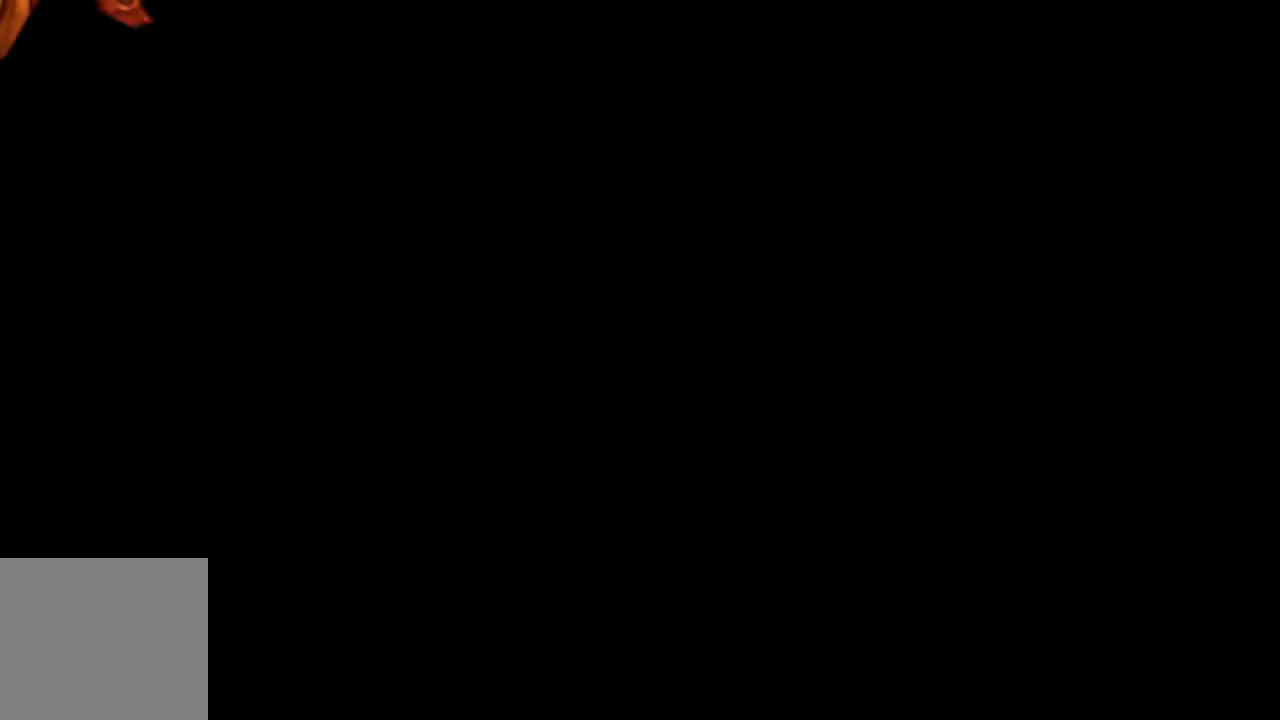
{"buttons": [], "left_stick": "center", "right_stick": "center", "events": []}
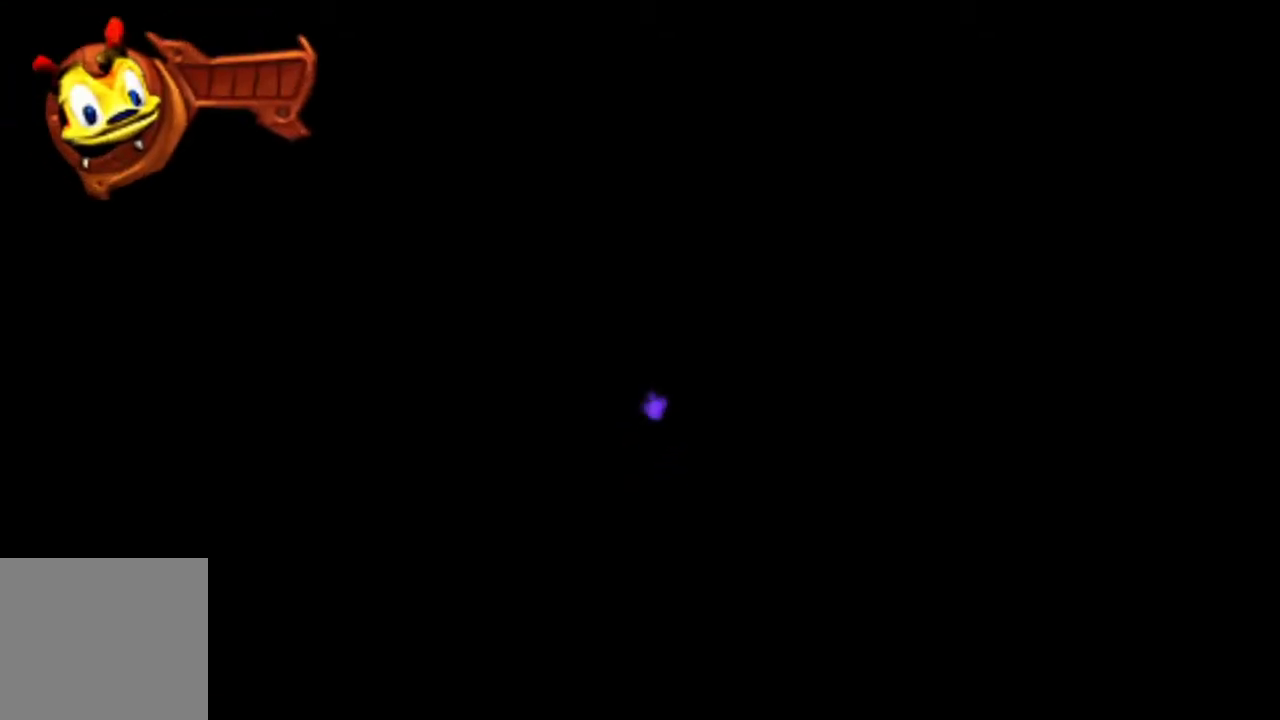
{"buttons": [], "left_stick": "center", "right_stick": "center", "events": []}
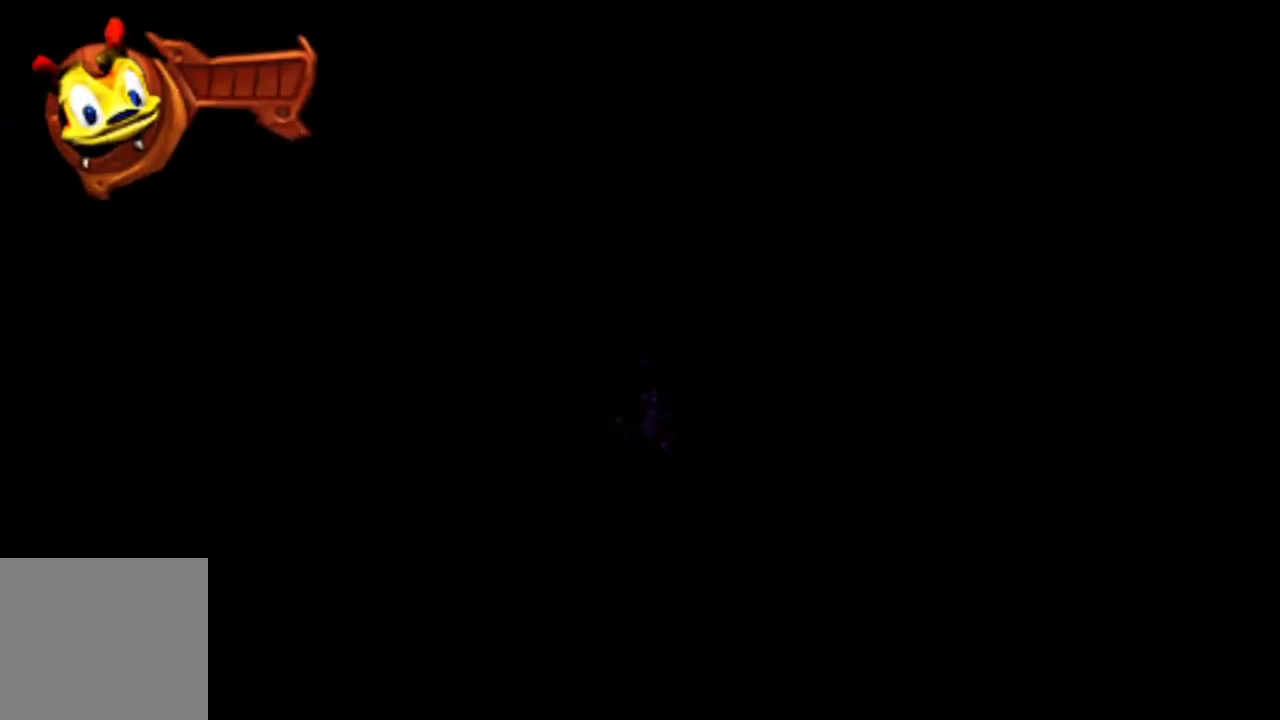
{"buttons": [], "left_stick": "center", "right_stick": "center", "events": []}
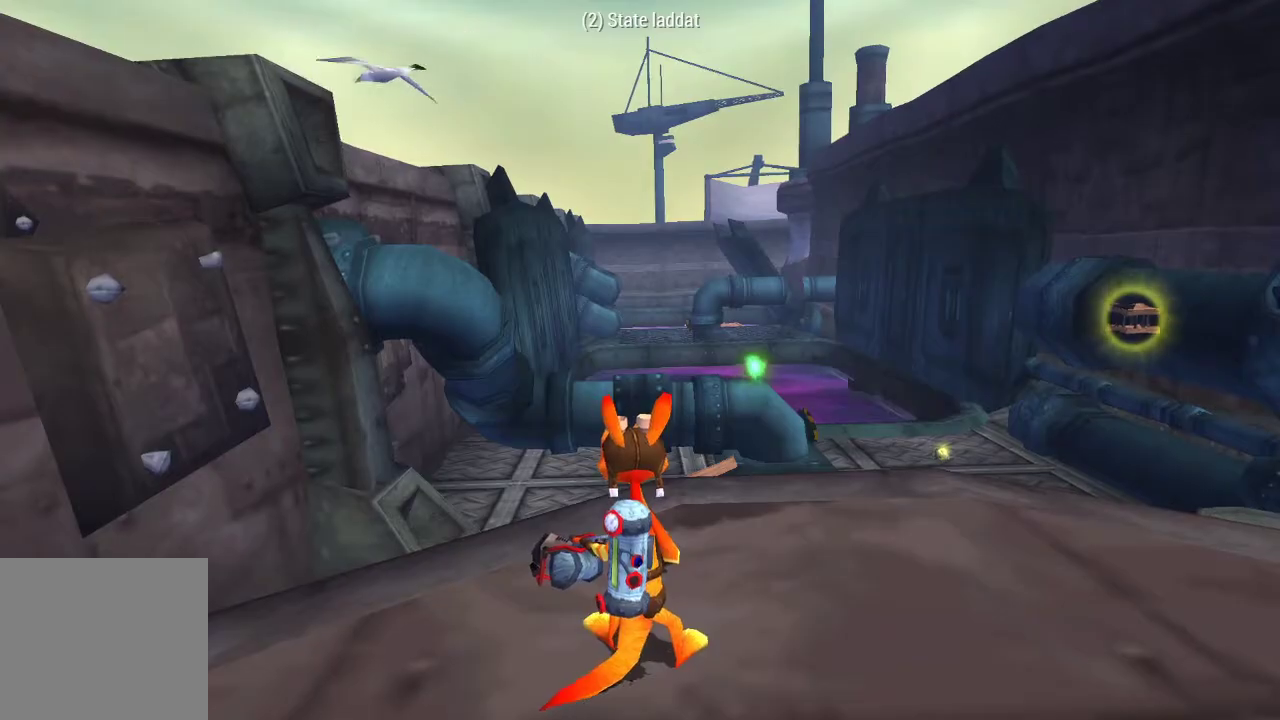
{"buttons": [], "left_stick": "up", "right_stick": "center", "events": [[267, "left_stick", "up"]]}
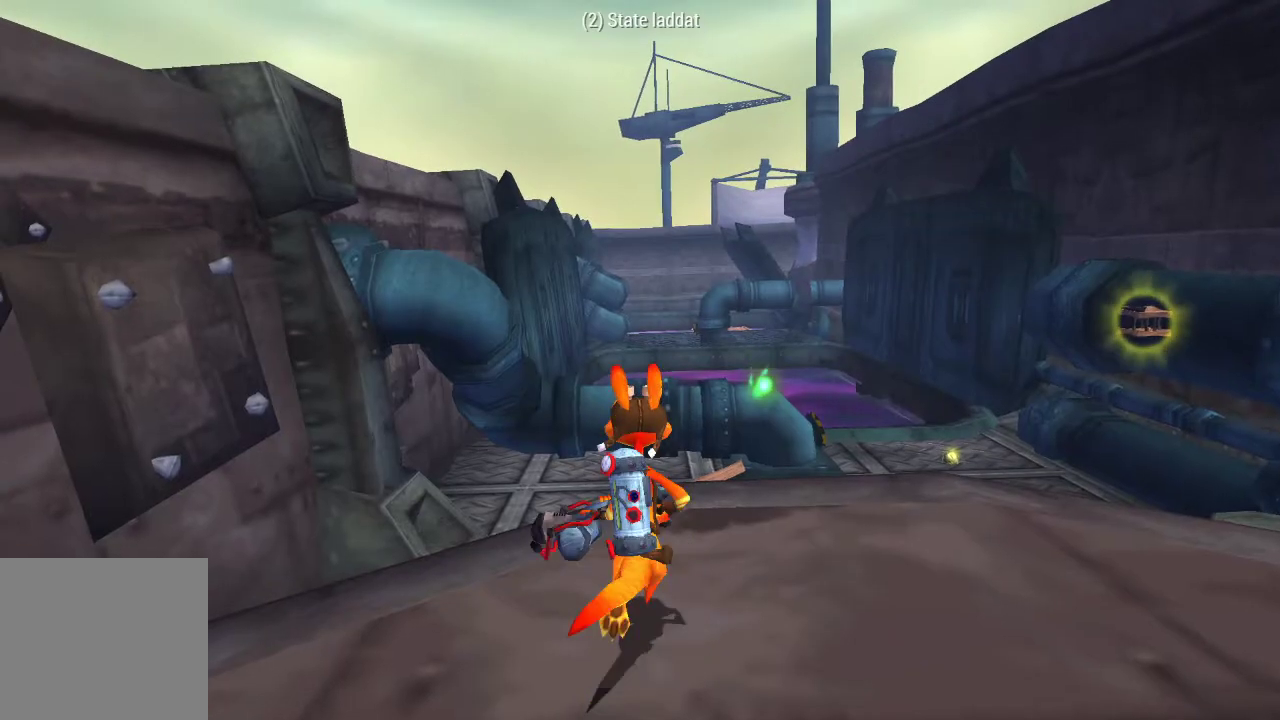
{"buttons": ["CROSS"], "left_stick": "up", "right_stick": "center", "events": [[467, "CROSS", "down"]]}
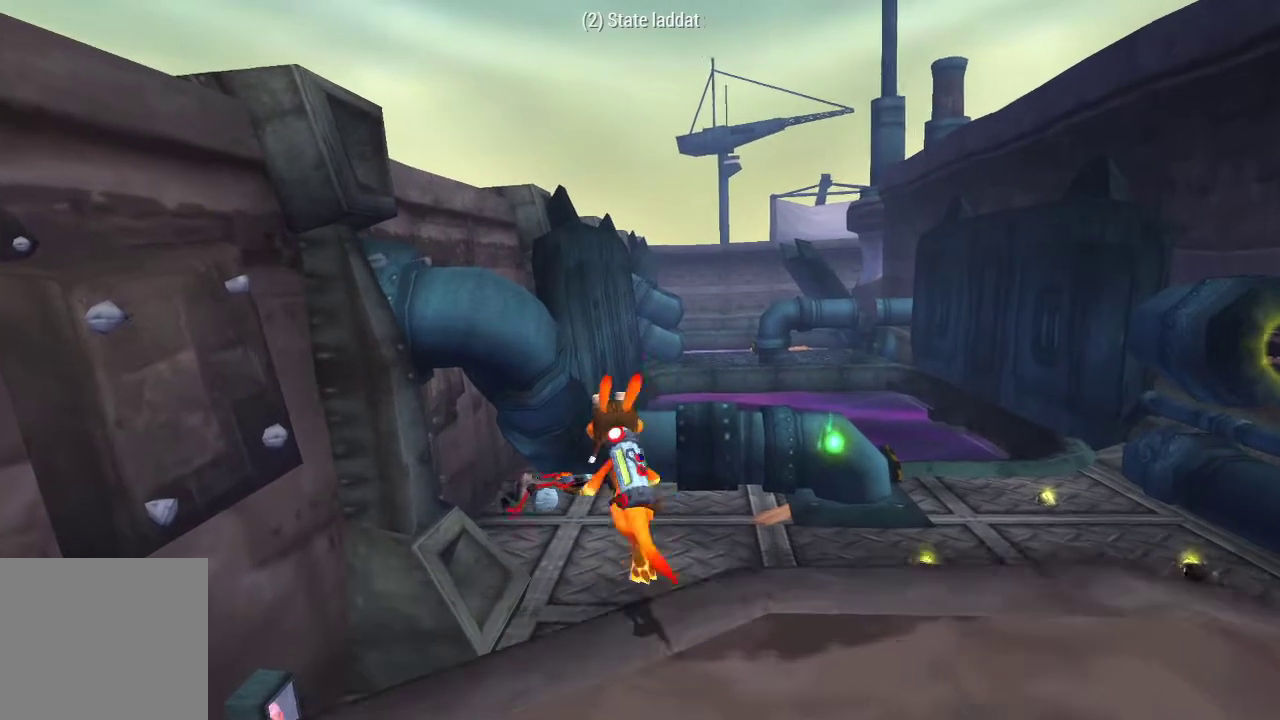
{"buttons": ["CROSS"], "left_stick": "up", "right_stick": "center", "events": [[200, "CROSS", "up"], [400, "CROSS", "down"]]}
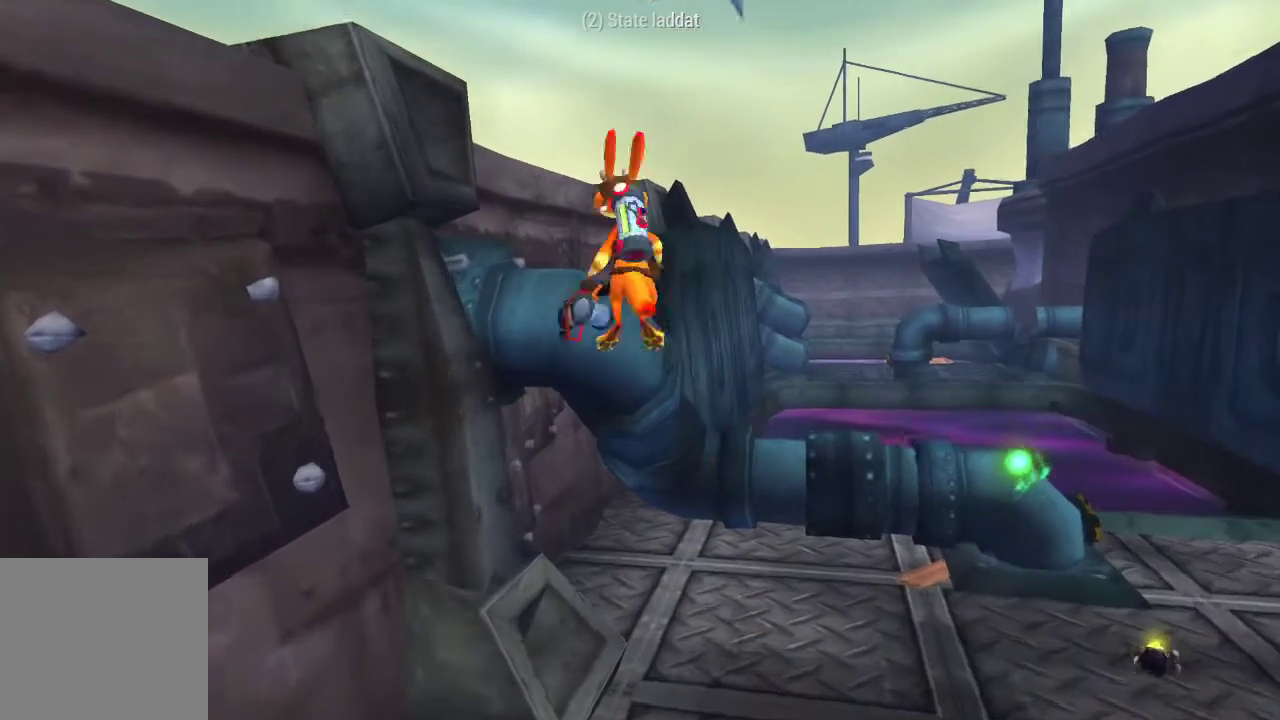
{"buttons": ["CIRCLE"], "left_stick": "up", "right_stick": "center", "events": [[100, "CROSS", "up"], [333, "CIRCLE", "down"]]}
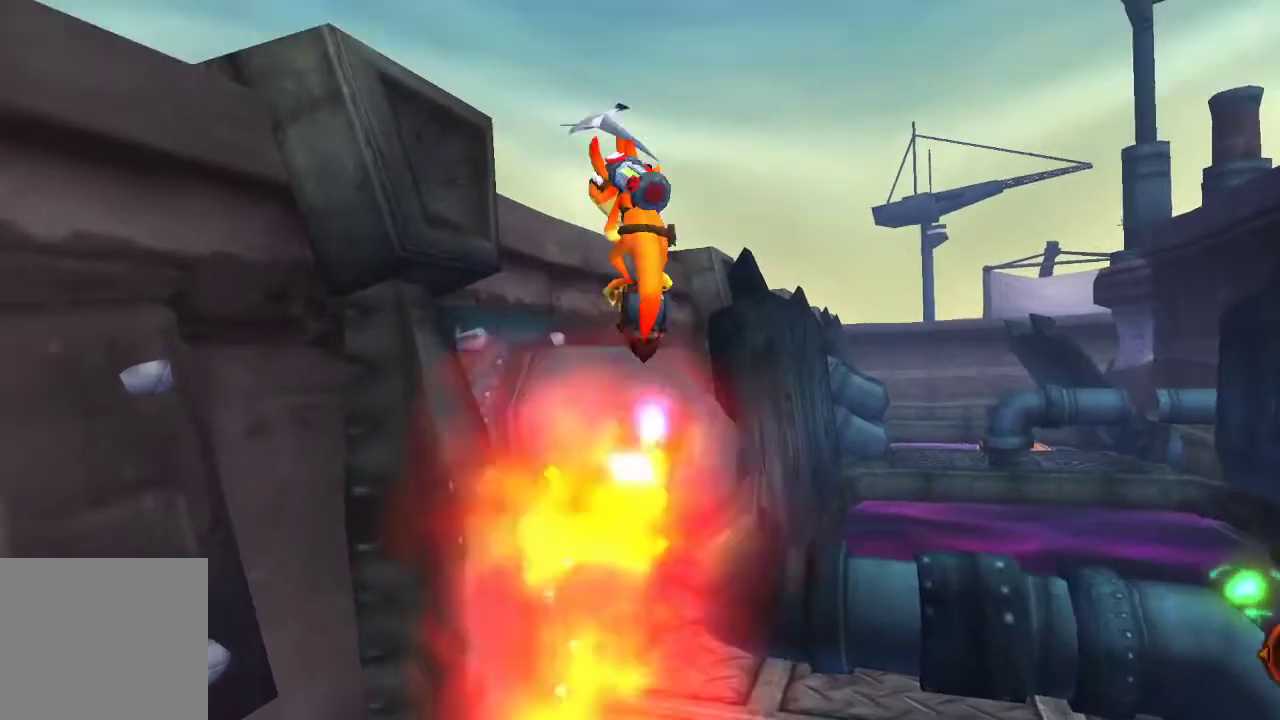
{"buttons": ["CIRCLE"], "left_stick": "up", "right_stick": "center", "events": []}
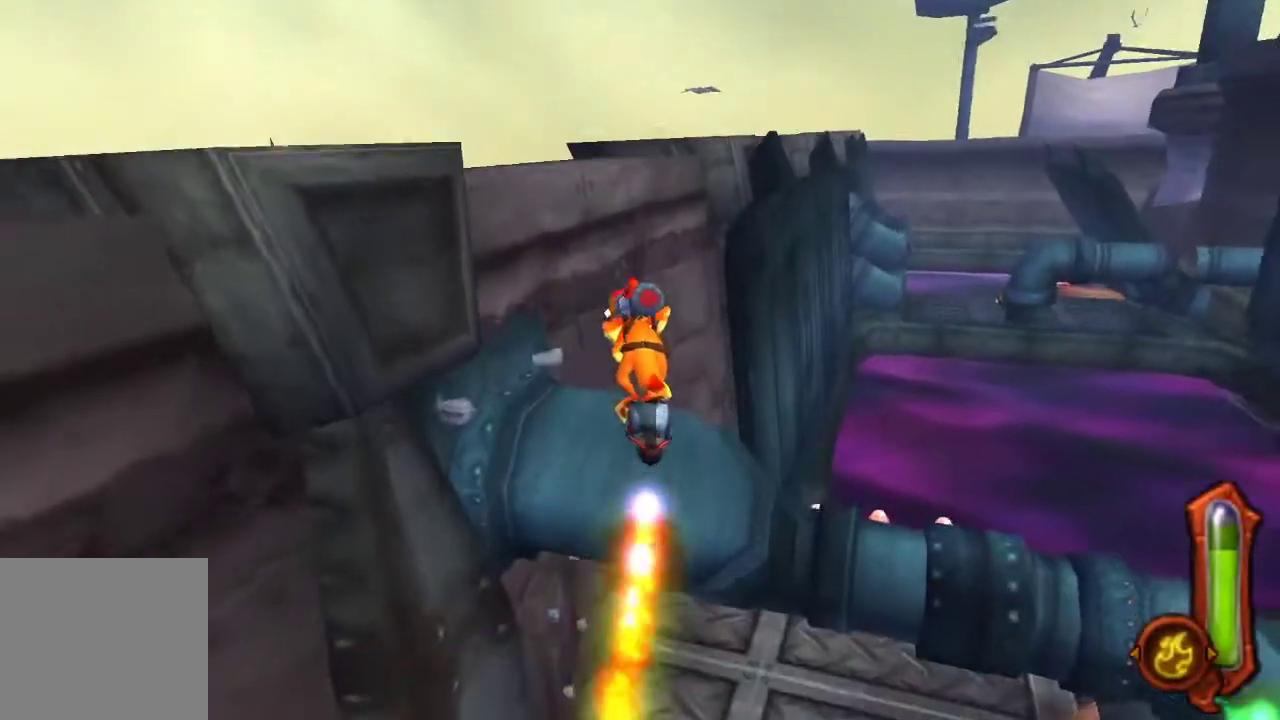
{"buttons": ["CIRCLE"], "left_stick": "up", "right_stick": "center", "events": []}
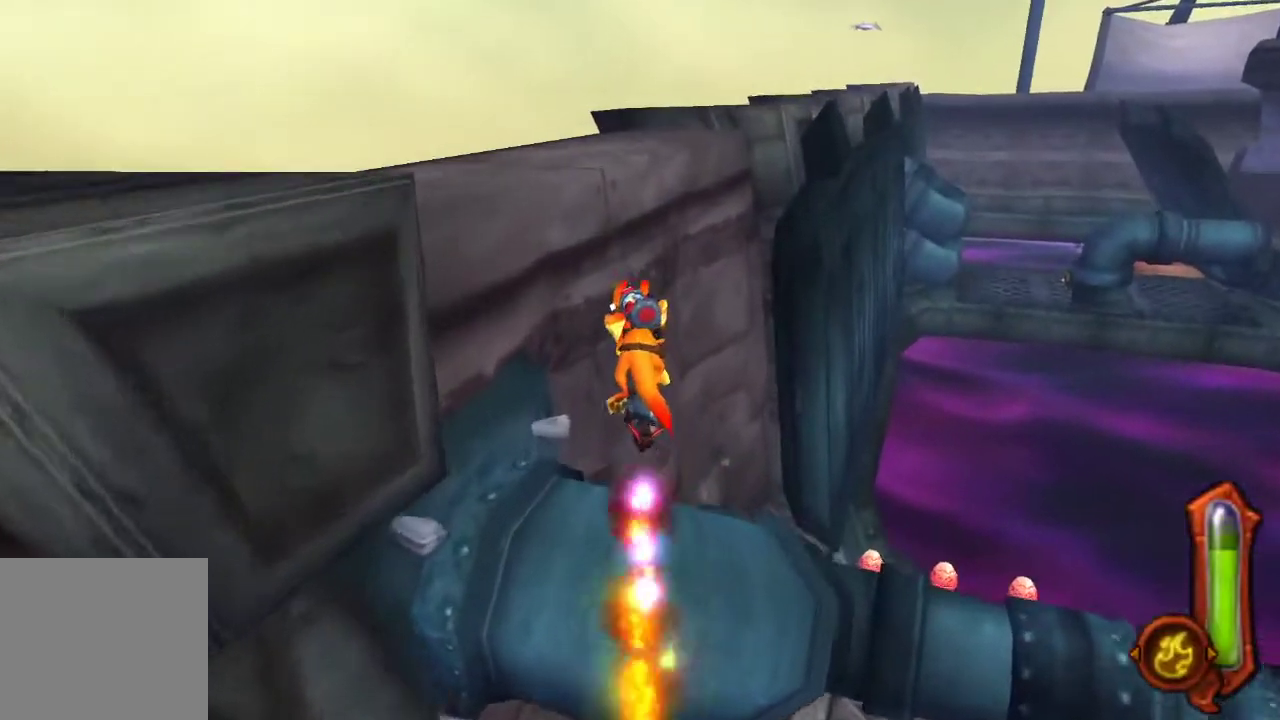
{"buttons": ["CIRCLE", "L1"], "left_stick": "up-left", "right_stick": "center", "events": [[33, "CIRCLE", "up"], [233, "L1", "down"], [400, "CIRCLE", "down"], [467, "left_stick", "up-left"]]}
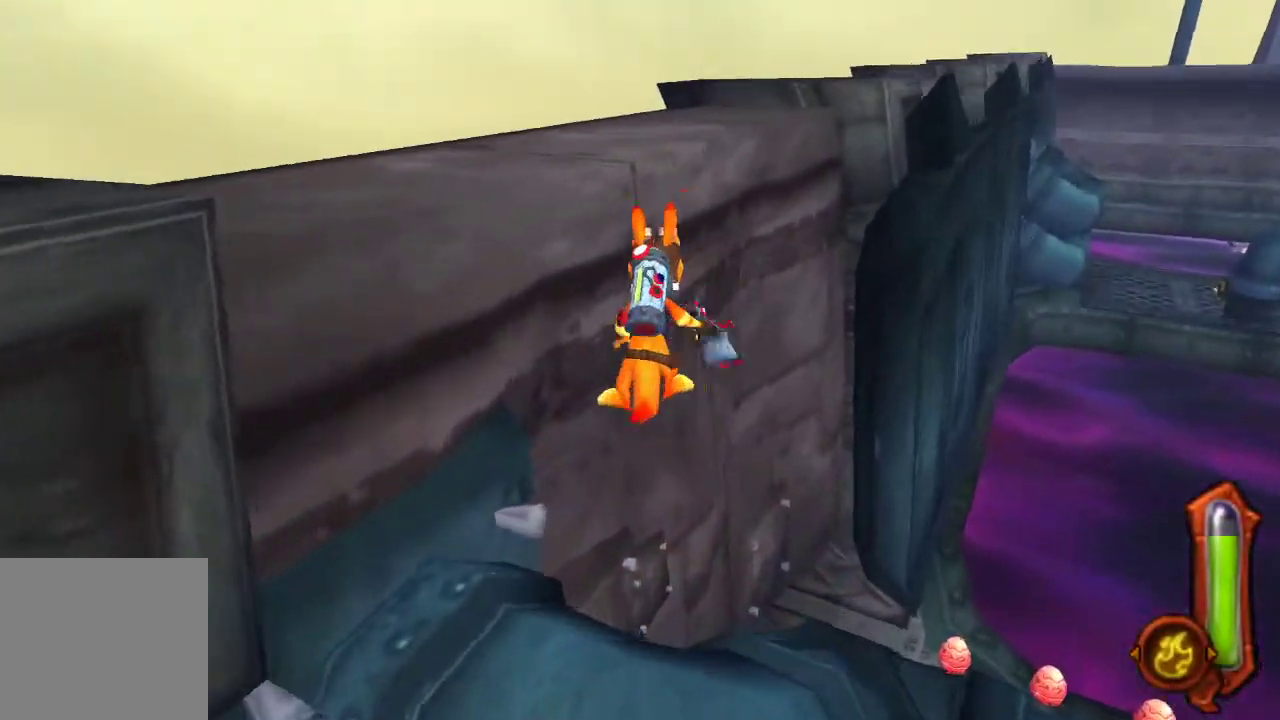
{"buttons": ["CIRCLE", "L1"], "left_stick": "up-left", "right_stick": "center", "events": [[67, "left_stick", "up"], [233, "left_stick", "up-left"]]}